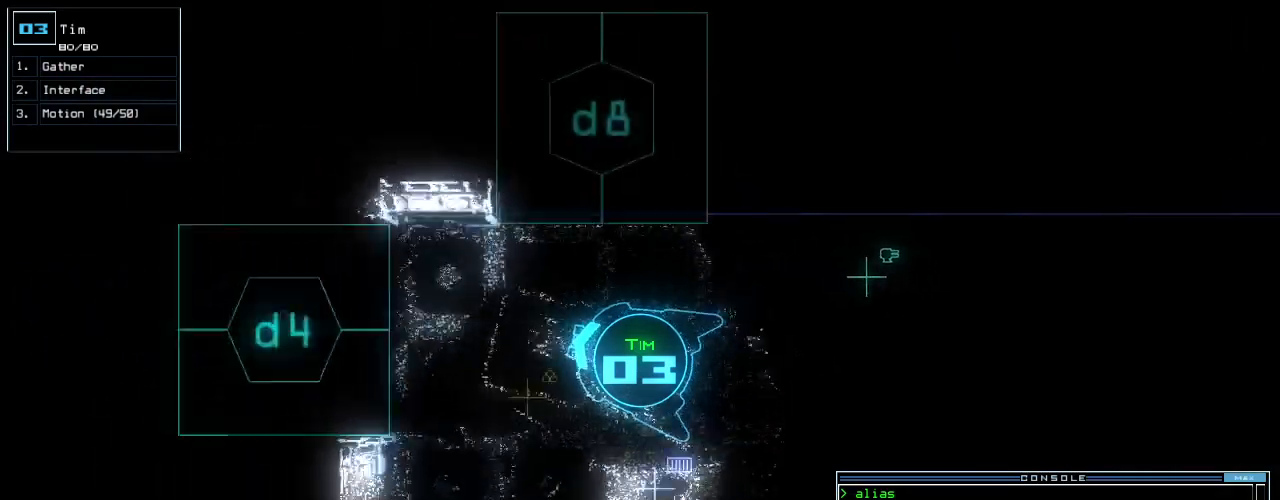
Gameplay with keyboard; each line is a JSON object with the keys held at the frame after it. "events" lists presses ("down") and releases ("up") of ".", "0", "1", "2", "3", "4", "5", "6", "7", "8", "9", "a", "b", "backspace", "c", "caps_lock", "comma", "ctrl_l", "ctrl_r", "d", "down", "e", "equals", "escape", "f", "g", "h", "i", "j", "k", "l", "left", "m", "minus", "n", "o", "p", "q", "quote", "r", "return", "right", "s", "semicolon", "shift_l", "shift_r", "space", "t", "tab", "tilde", "u", "up", "v", "w", "x", "y" and "z" between this image and that frame as [ms after this image, input, new state], when the widget could be followed in between. No other keys are recorded. Mouse input is not recorded.
{"keys": ["space"], "events": [[62, "left", "up"], [292, "g", "down"], [312, "return", "down"], [375, "g", "up"], [396, "return", "up"], [458, "up", "up"], [500, "space", "down"]]}
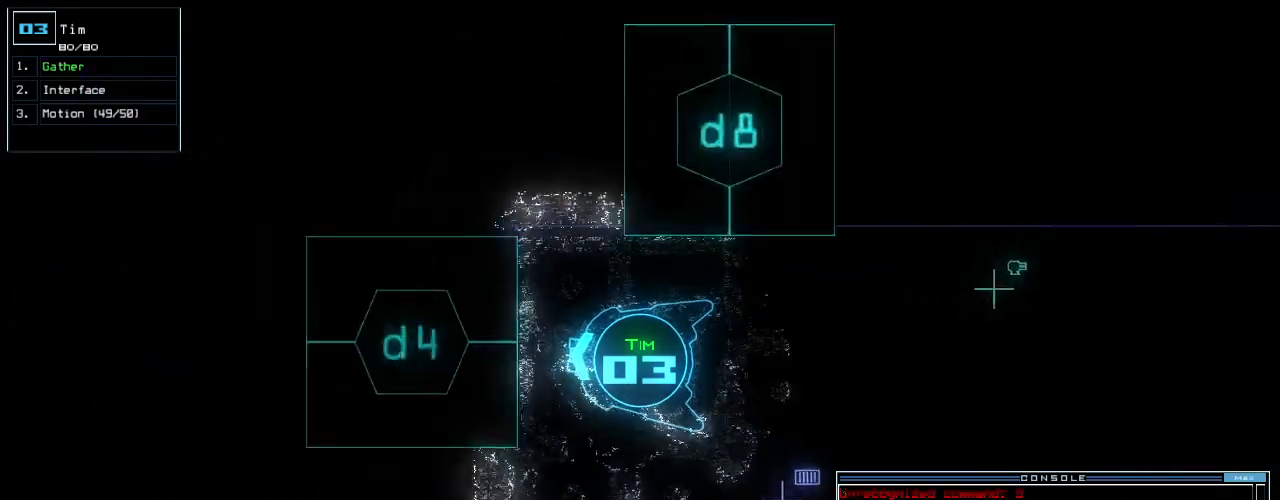
{"keys": [], "events": [[83, "space", "up"], [417, "left", "down"], [479, "left", "up"]]}
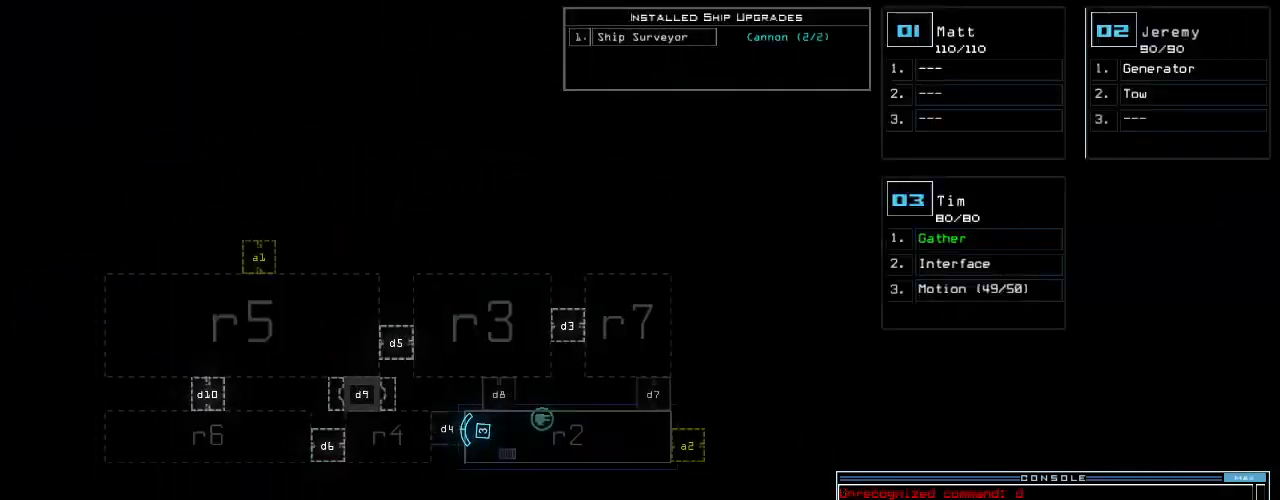
{"keys": [], "events": []}
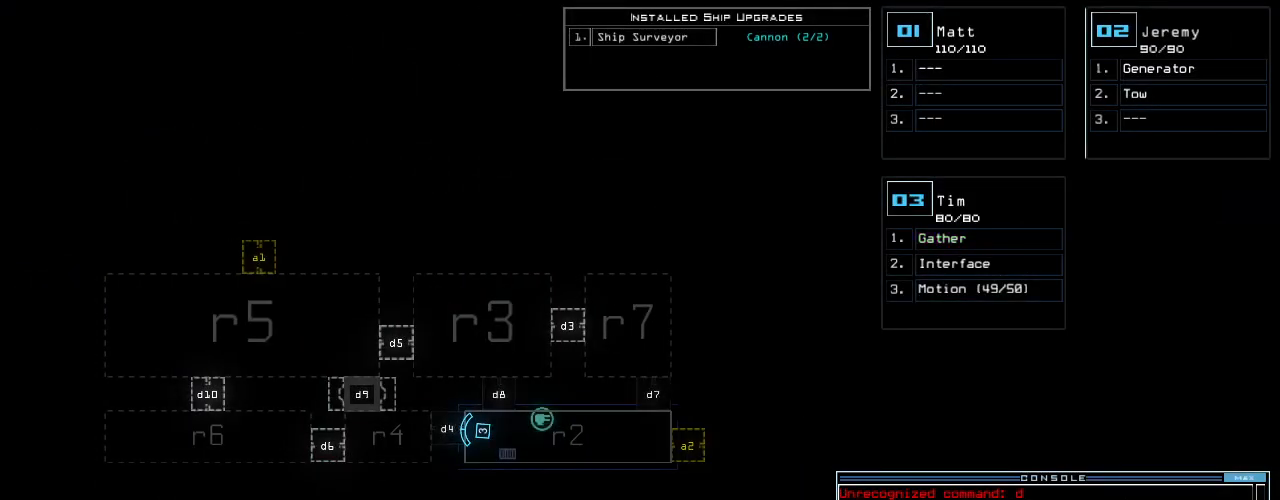
{"keys": [], "events": []}
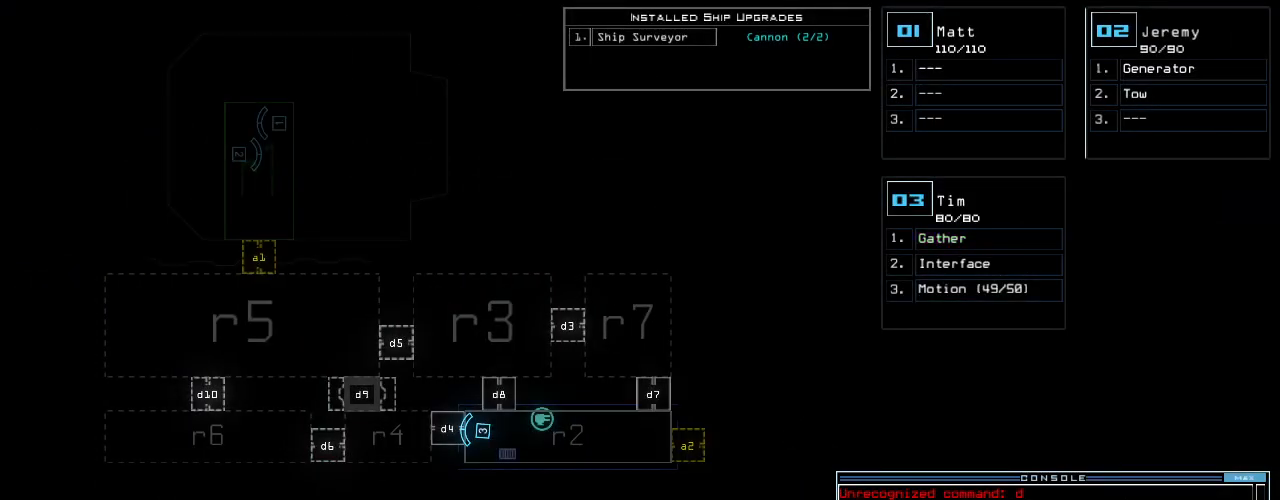
{"keys": [], "events": []}
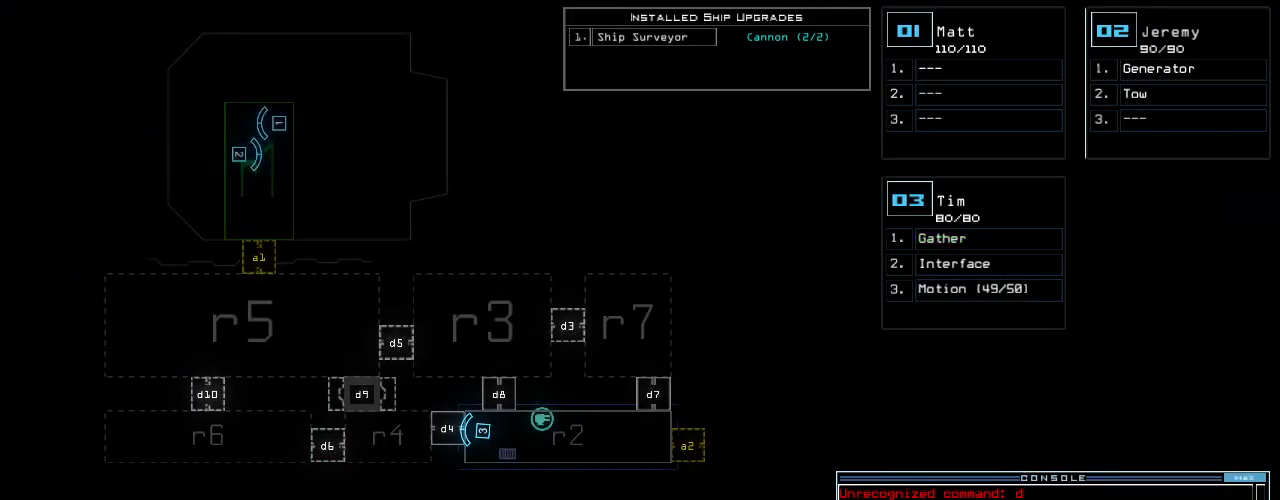
{"keys": ["right", "up"], "events": [[375, "2", "down"], [375, "right", "down"], [375, "up", "down"], [458, "2", "up"]]}
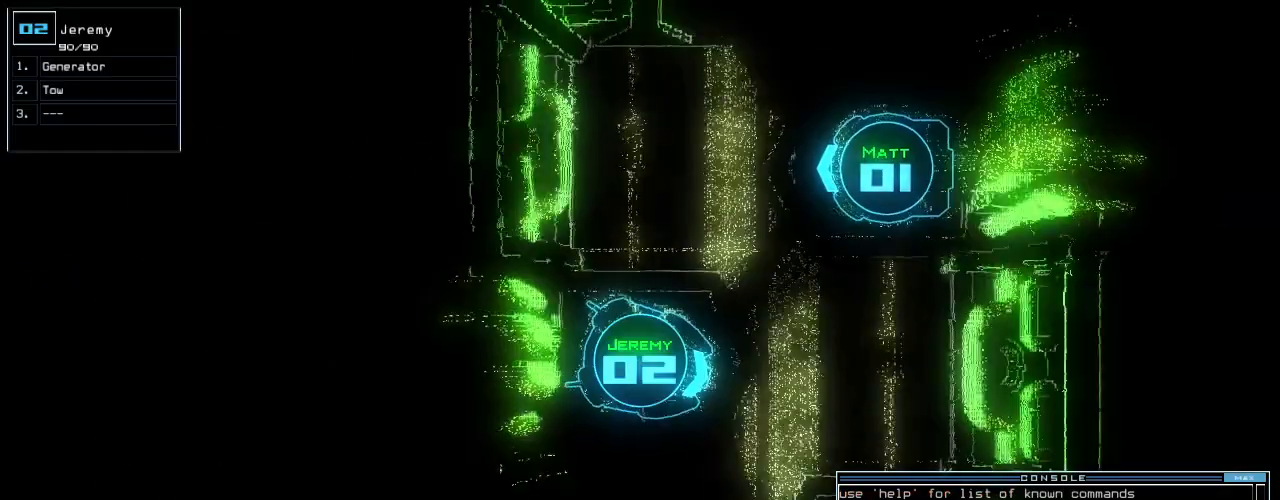
{"keys": ["up"], "events": [[354, "right", "up"]]}
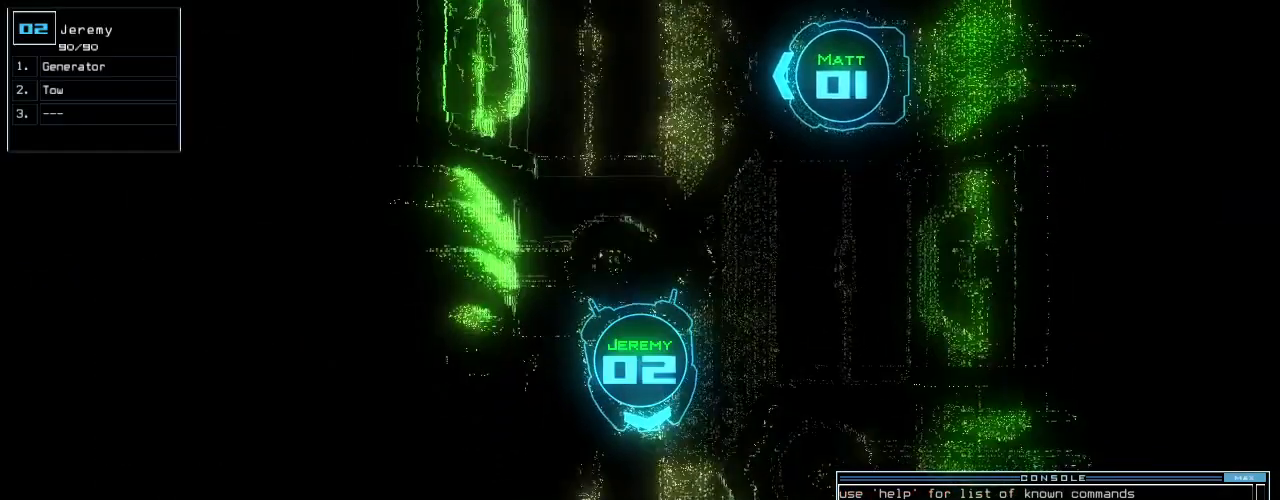
{"keys": ["up"], "events": []}
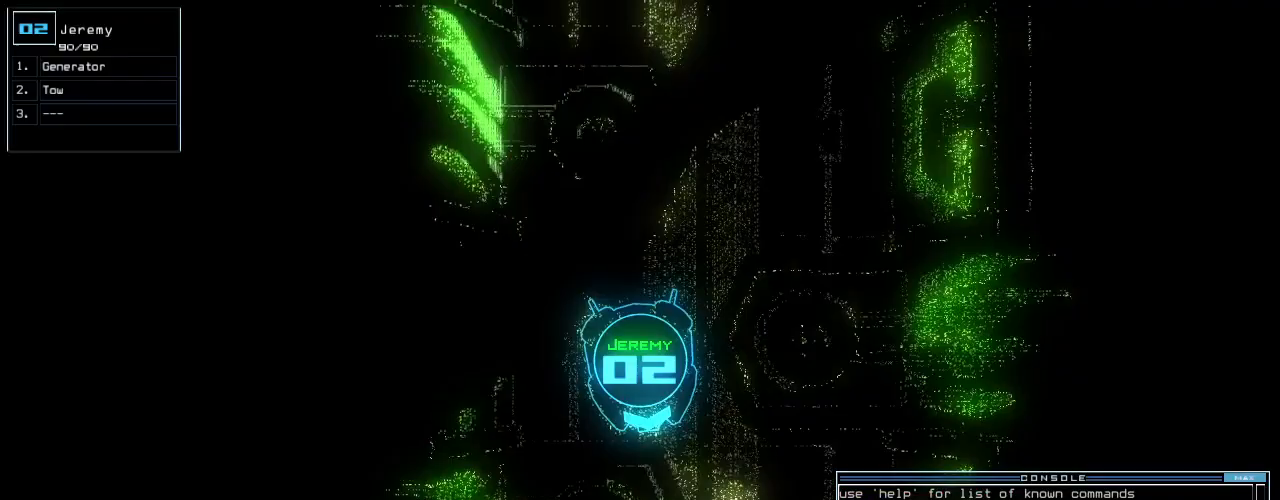
{"keys": ["return", "up"], "events": [[312, "a", "down"], [396, "r", "down"], [417, "a", "up"], [458, "r", "up"], [458, "return", "down"]]}
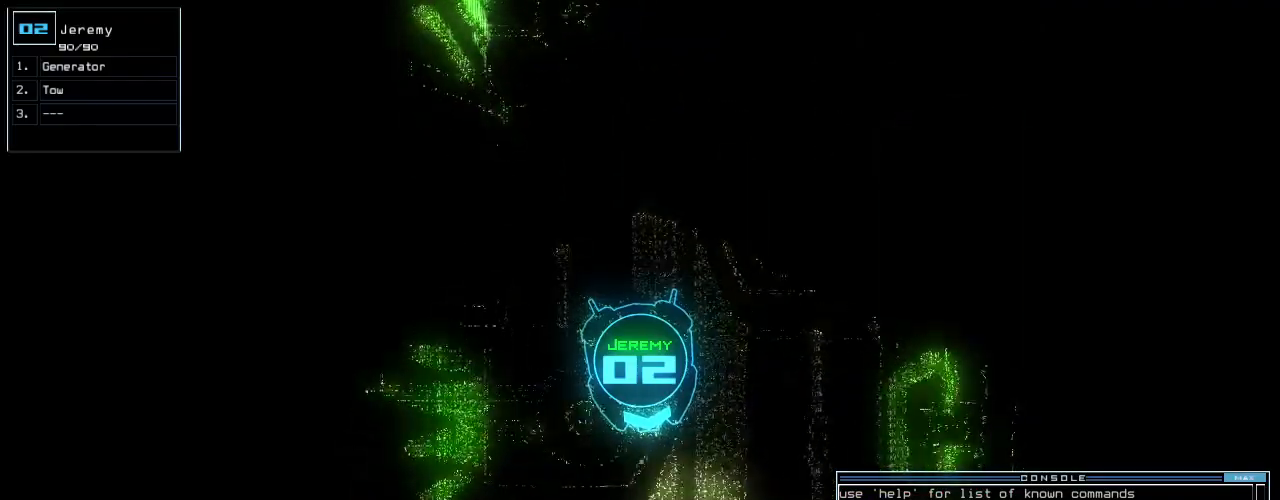
{"keys": ["up"], "events": [[83, "return", "up"]]}
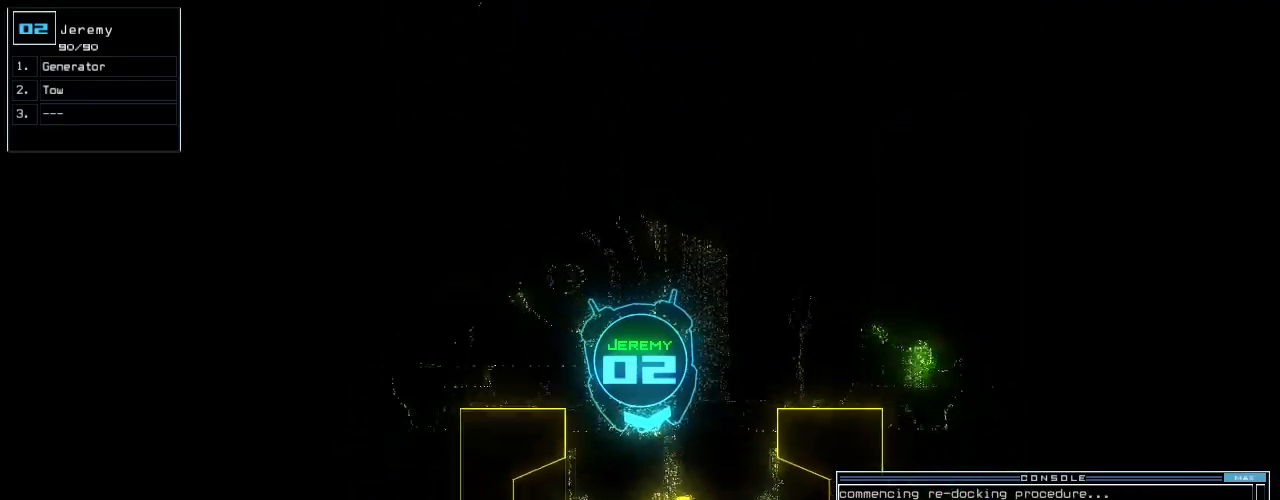
{"keys": ["up"], "events": []}
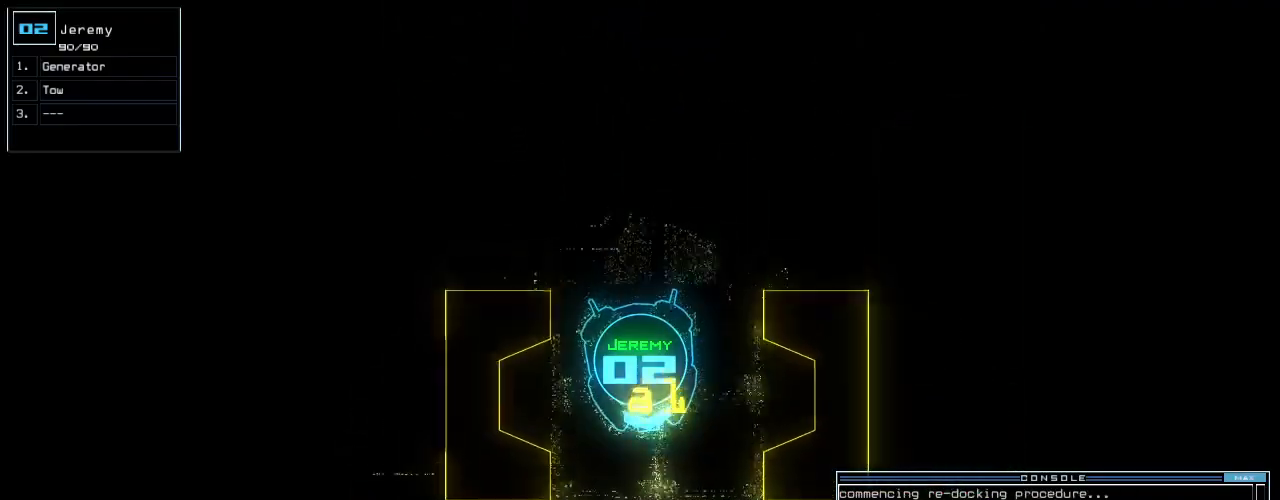
{"keys": ["up"], "events": [[292, "right", "down"], [396, "right", "up"]]}
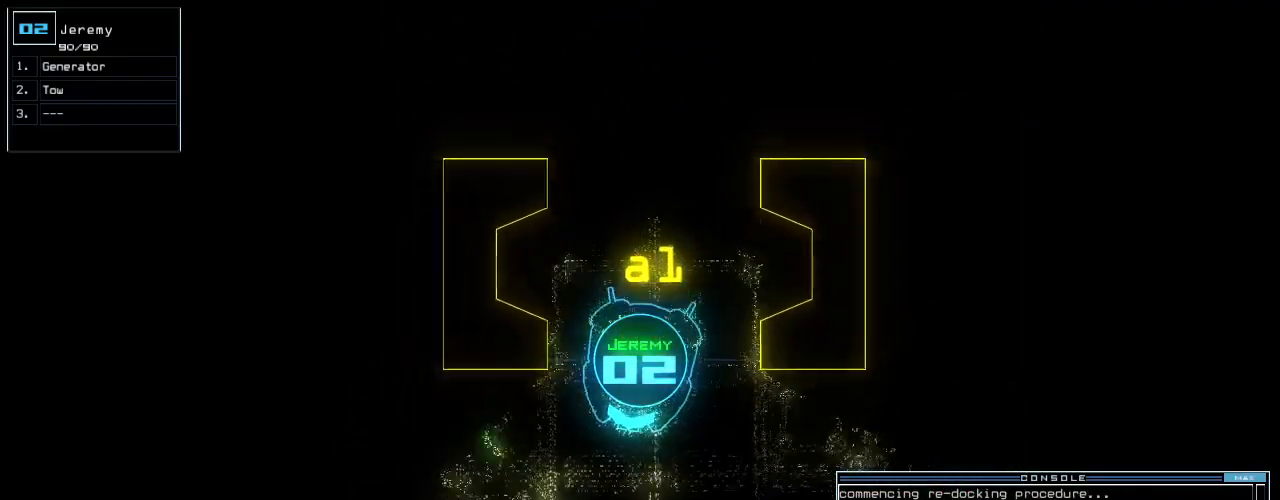
{"keys": ["up"], "events": [[21, "right", "down"], [229, "right", "up"], [375, "right", "down"], [458, "right", "up"]]}
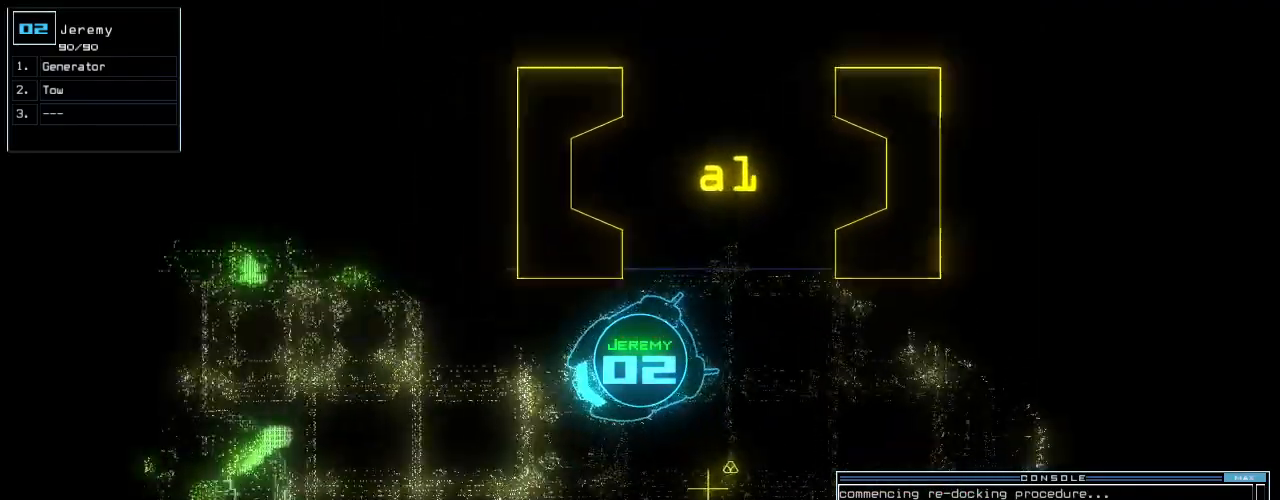
{"keys": ["up"]}
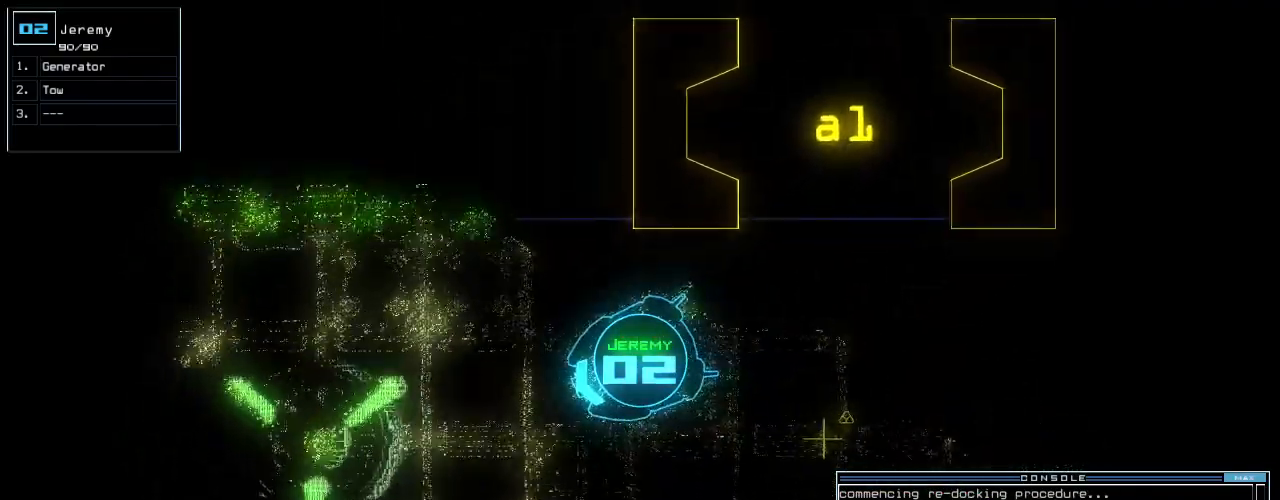
{"keys": ["up"], "events": [[208, "right", "down"], [312, "right", "up"], [417, "right", "down"], [479, "right", "up"]]}
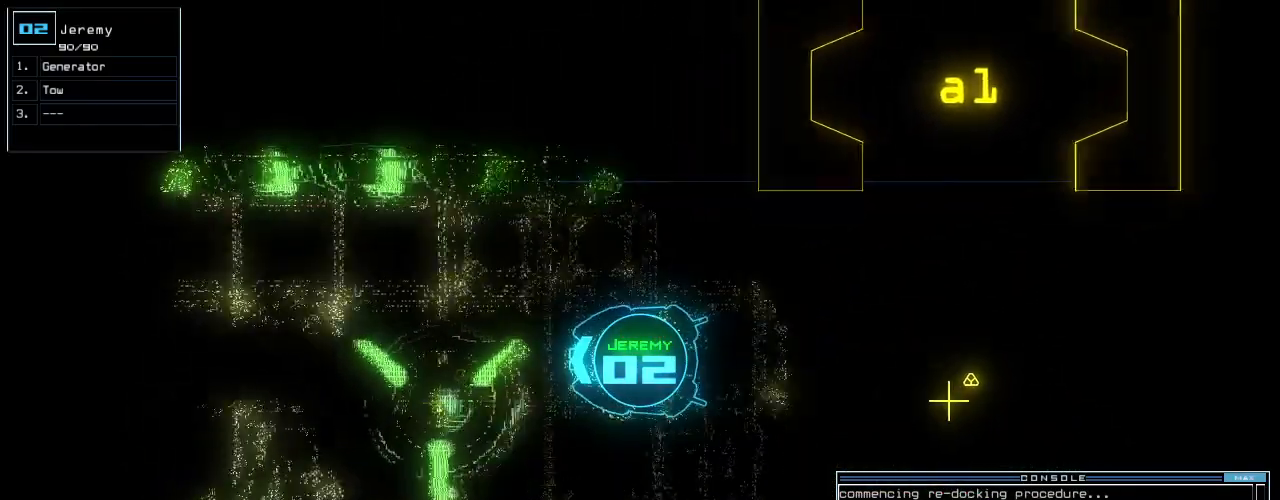
{"keys": ["space"], "events": [[354, "return", "down"], [375, "up", "up"], [438, "return", "up"], [479, "space", "down"]]}
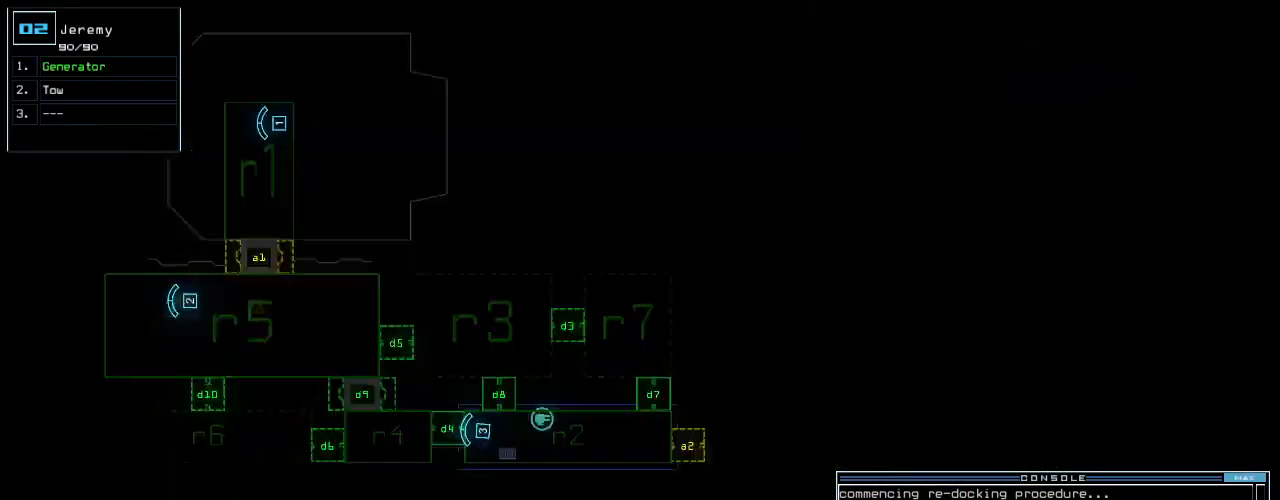
{"keys": [], "events": [[62, "space", "up"]]}
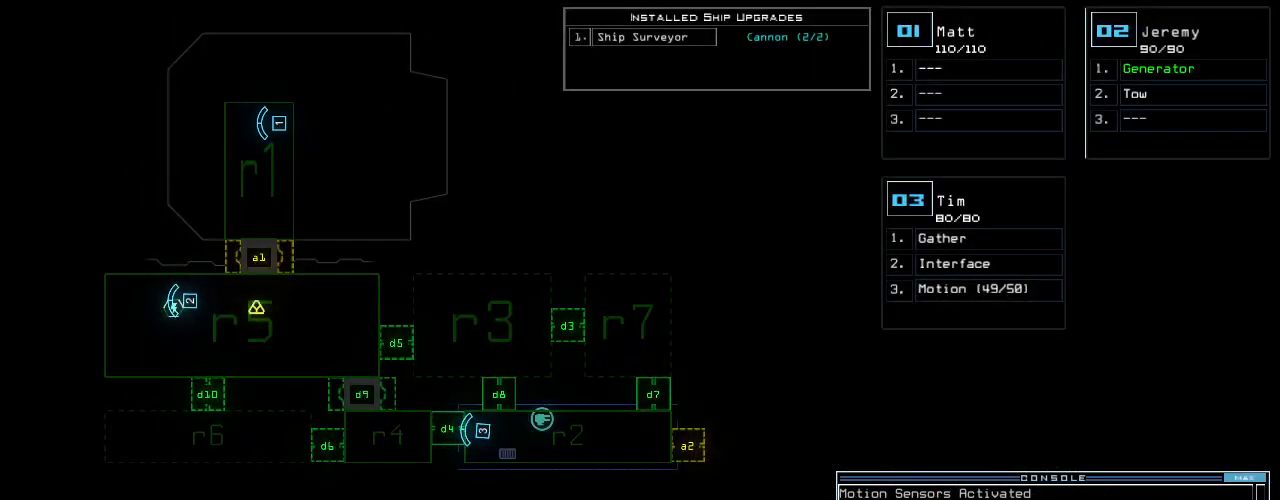
{"keys": [], "events": [[333, "d", "down"], [396, "d", "up"]]}
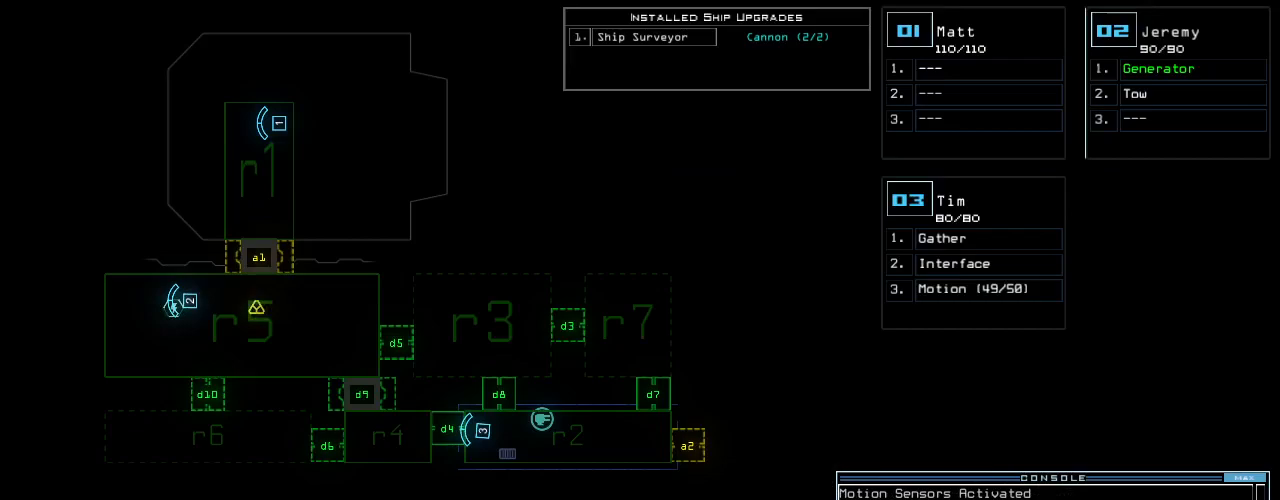
{"keys": [], "events": [[250, "4", "down"], [292, "return", "down"], [375, "4", "up"], [396, "return", "up"]]}
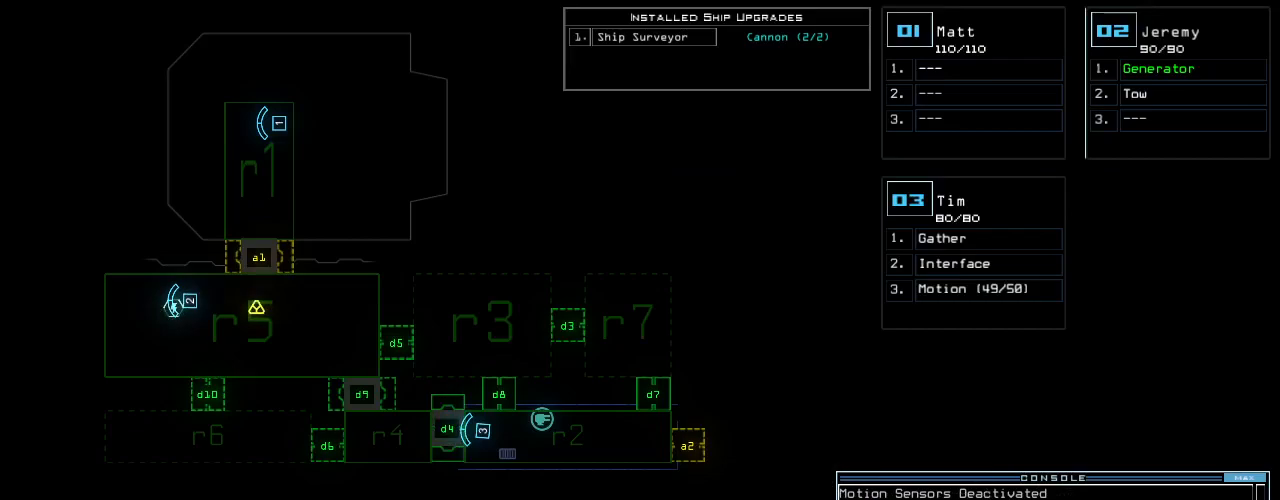
{"keys": ["right", "up"], "events": [[104, "3", "down"], [104, "up", "down"], [188, "3", "up"], [208, "left", "down"], [333, "left", "up"], [500, "right", "down"]]}